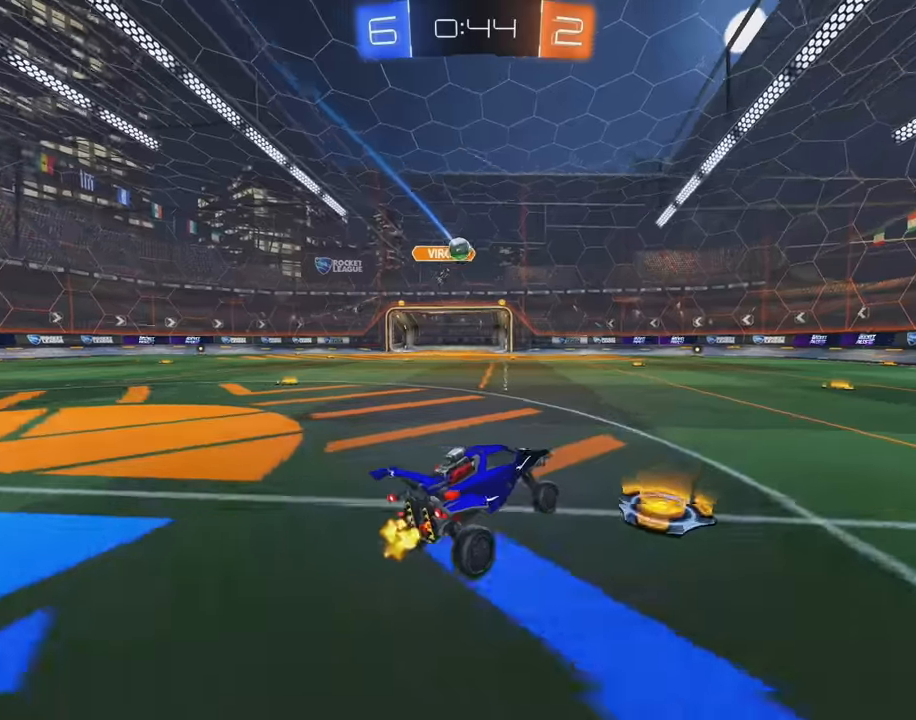
Gameplay with a controller (Xbox layout); each line is a JSON object with the inputs held at the frame after it. "events" lists button and stick changes between this image and that frame as [ms after this image, input, new state], when the widget could be followed in between. Not read: DPAD_DOWN DPAD_LEFT DPAD_RIGHT DPAD_UP L3 R3 SELECT START right_stick.
{"buttons": ["R2"], "left_stick": "center", "events": [[133, "left_stick", "right"], [283, "left_stick", "center"]]}
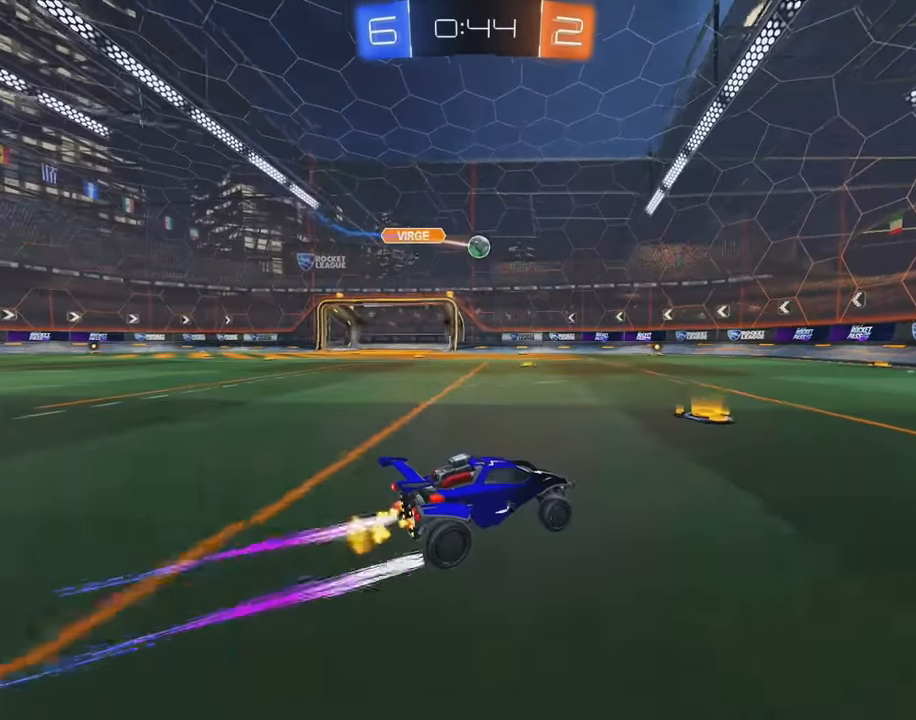
{"buttons": ["L1", "R2"], "left_stick": "left", "events": [[483, "left_stick", "left"], [500, "L1", "down"]]}
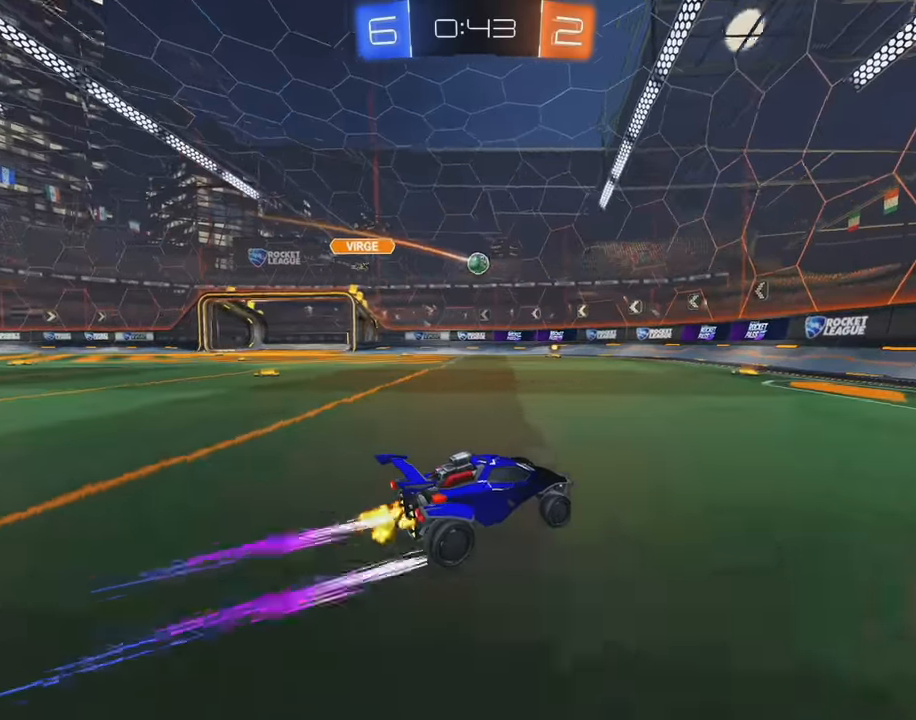
{"buttons": ["R2"], "left_stick": "left", "events": [[16, "R2", "up"], [100, "L1", "up"], [216, "L2", "down"], [350, "R2", "down"], [416, "L2", "up"]]}
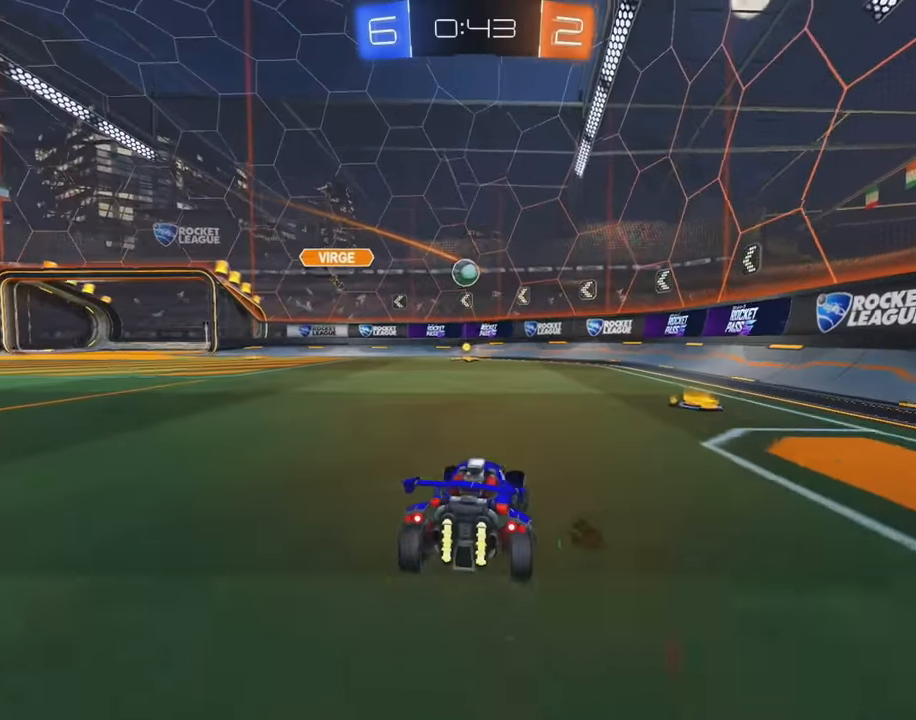
{"buttons": ["A", "B", "R2"], "left_stick": "center", "events": [[283, "B", "down"], [333, "left_stick", "center"], [483, "A", "down"]]}
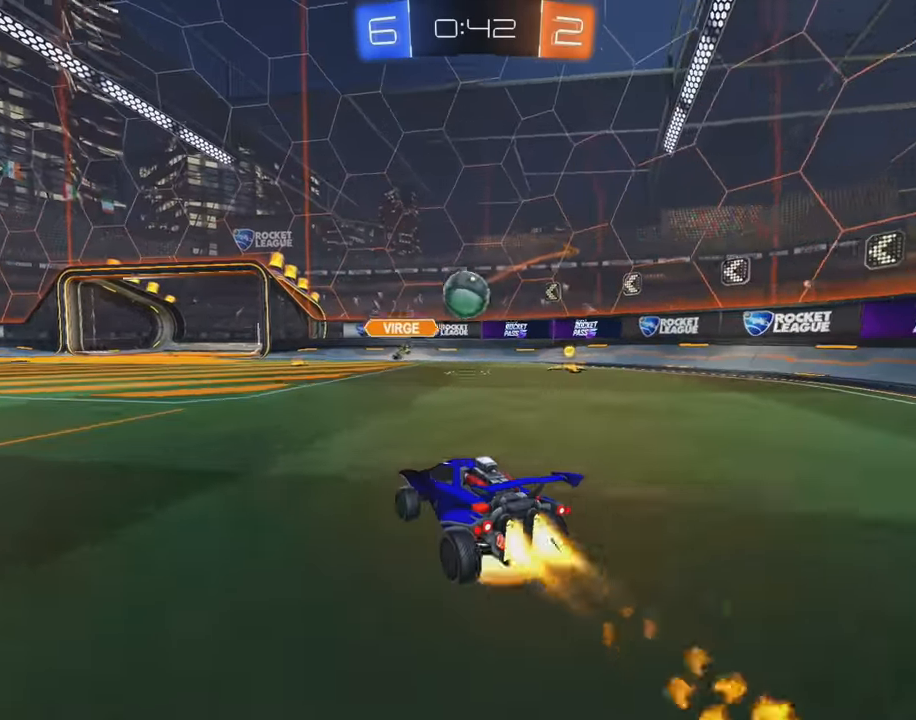
{"buttons": ["A", "L1", "R2"], "left_stick": "down-left", "events": [[16, "left_stick", "down-right"], [100, "A", "up"], [116, "B", "up"], [133, "left_stick", "center"], [433, "L1", "down"], [433, "left_stick", "down-left"], [500, "A", "down"]]}
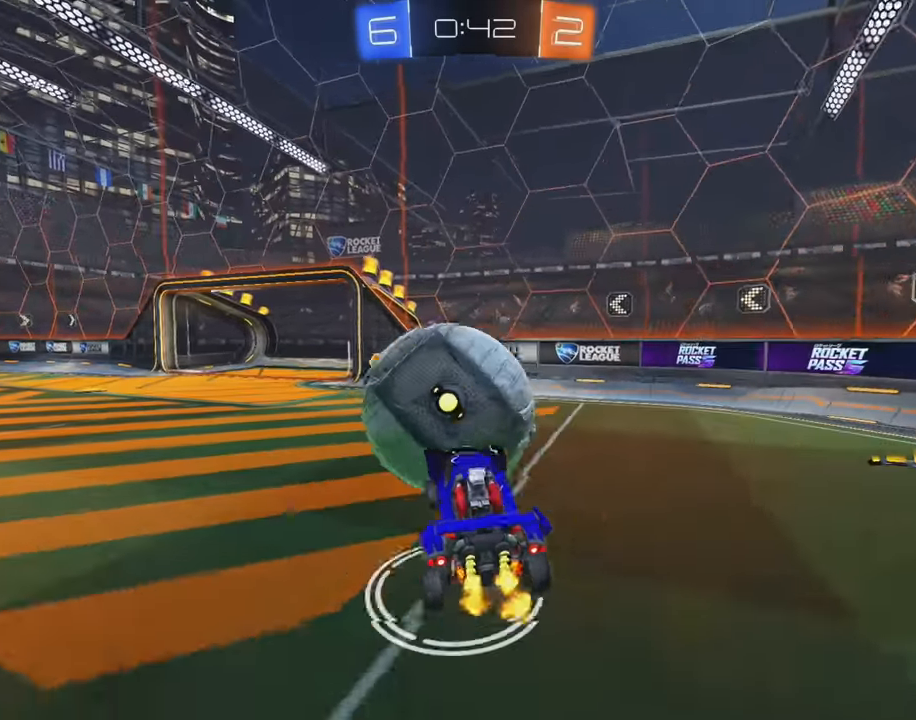
{"buttons": ["L1", "R2"], "left_stick": "up-left", "events": [[83, "left_stick", "up-left"], [100, "A", "up"]]}
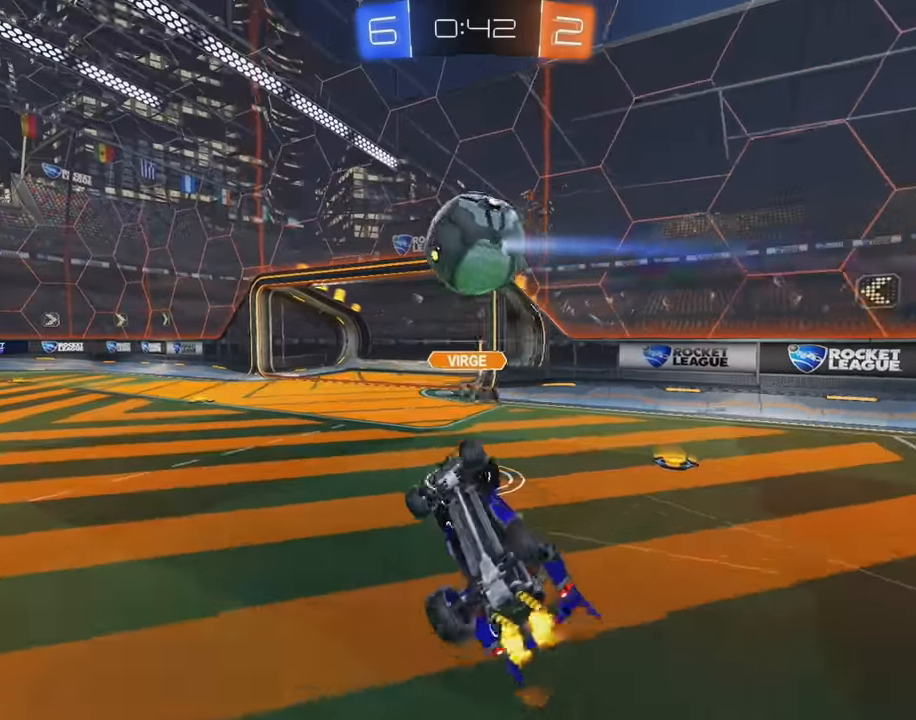
{"buttons": ["R2"], "left_stick": "up", "events": [[150, "left_stick", "up"], [350, "L1", "up"]]}
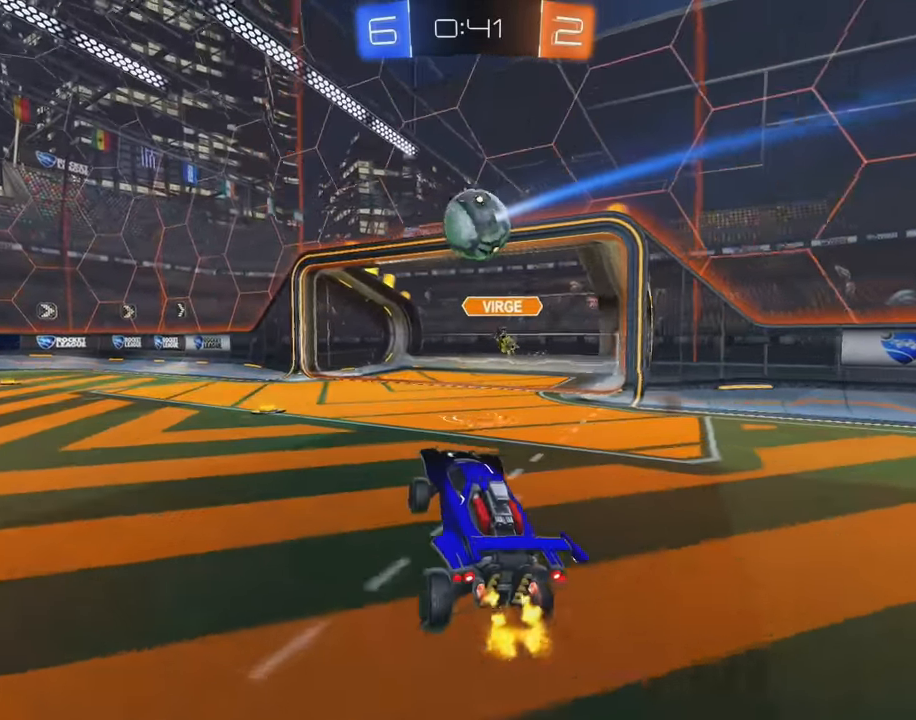
{"buttons": ["B", "R2"], "left_stick": "left", "events": [[50, "left_stick", "center"], [166, "B", "down"], [283, "left_stick", "right"], [416, "left_stick", "center"], [500, "left_stick", "left"]]}
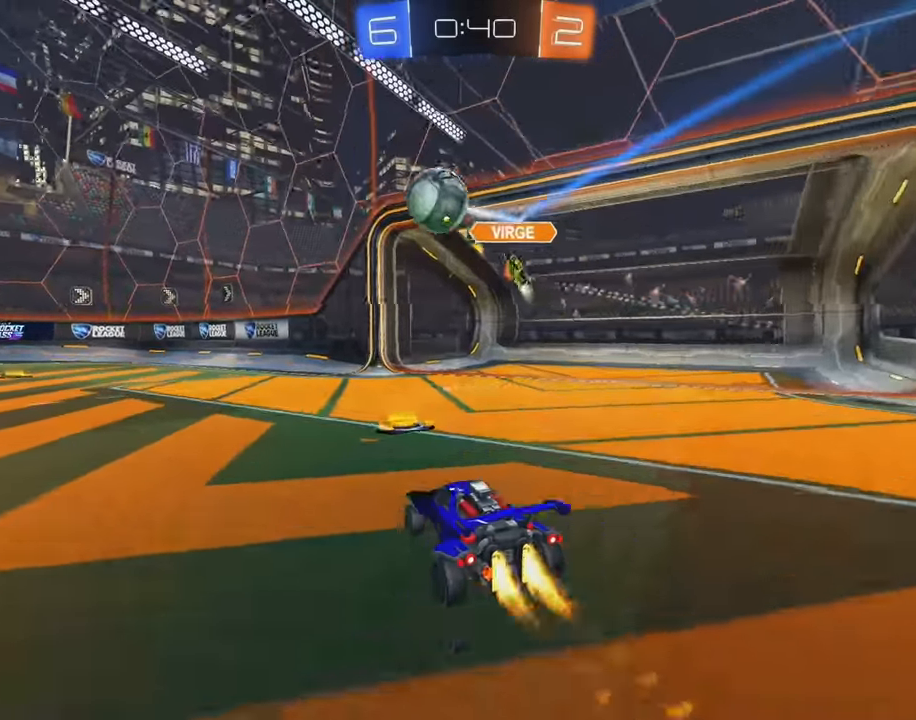
{"buttons": ["R2"], "left_stick": "center", "events": [[183, "left_stick", "center"], [200, "Y", "down"], [300, "left_stick", "left"], [316, "Y", "up"], [333, "B", "up"], [466, "left_stick", "center"]]}
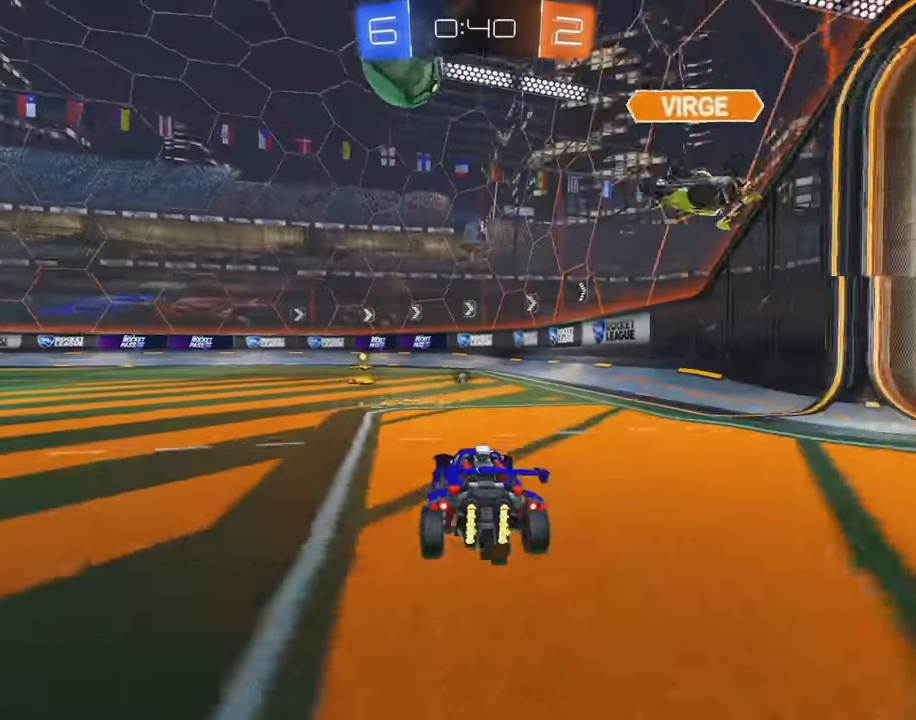
{"buttons": ["R2"], "left_stick": "center", "events": [[150, "left_stick", "left"], [166, "B", "down"], [183, "Y", "down"], [283, "left_stick", "center"], [316, "Y", "up"], [350, "B", "up"]]}
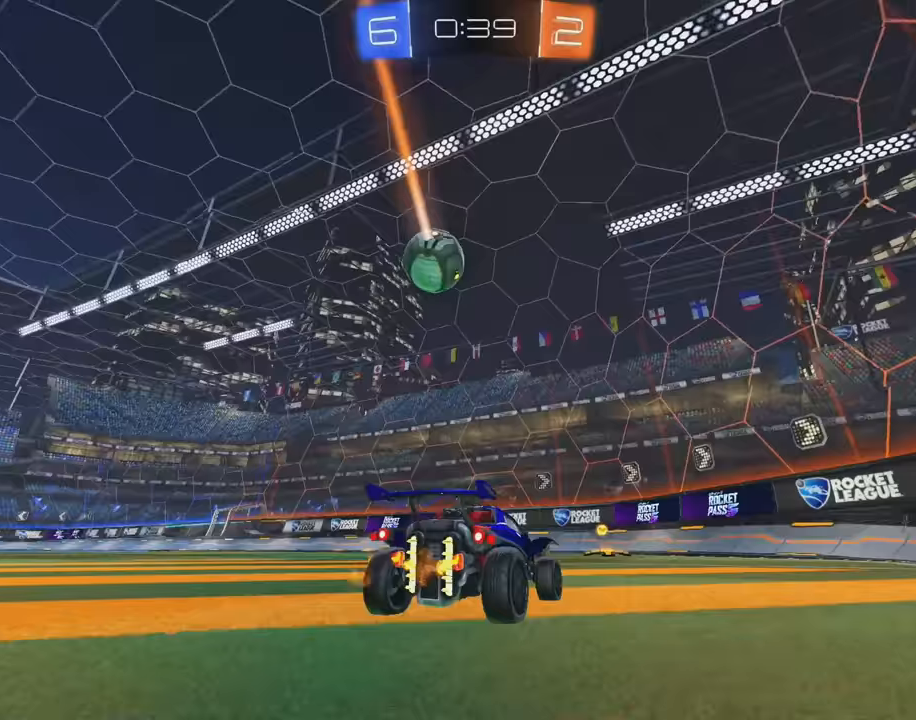
{"buttons": ["R2"], "left_stick": "left", "events": [[50, "B", "down"], [83, "R2", "up"], [117, "B", "up"], [300, "R2", "down"], [317, "left_stick", "left"], [400, "L1", "down"], [500, "L1", "up"]]}
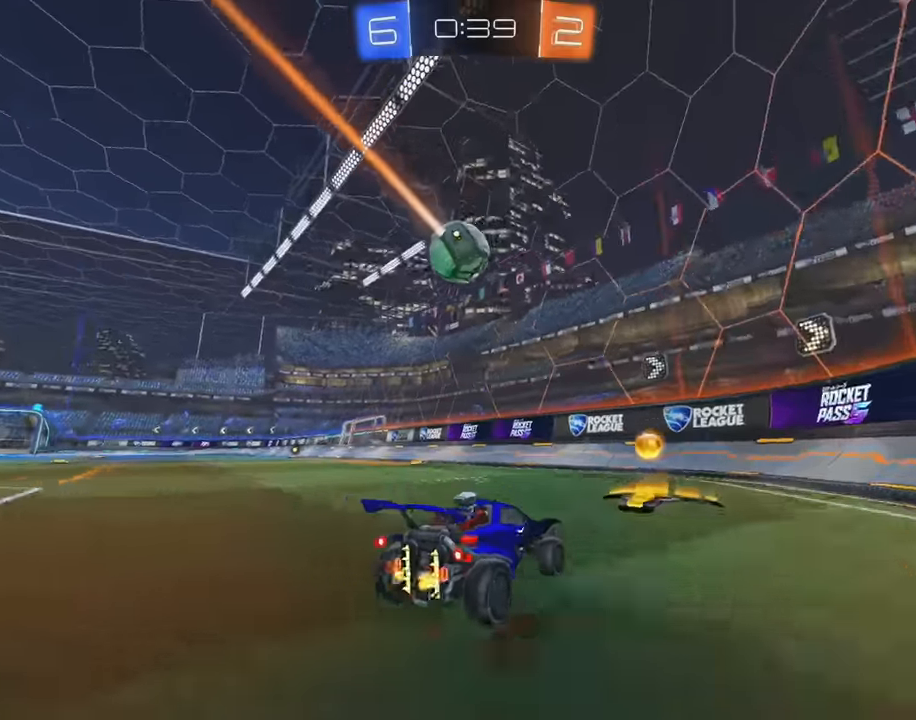
{"buttons": ["B", "R2"], "left_stick": "left", "events": [[217, "left_stick", "center"], [300, "left_stick", "left"], [317, "B", "down"]]}
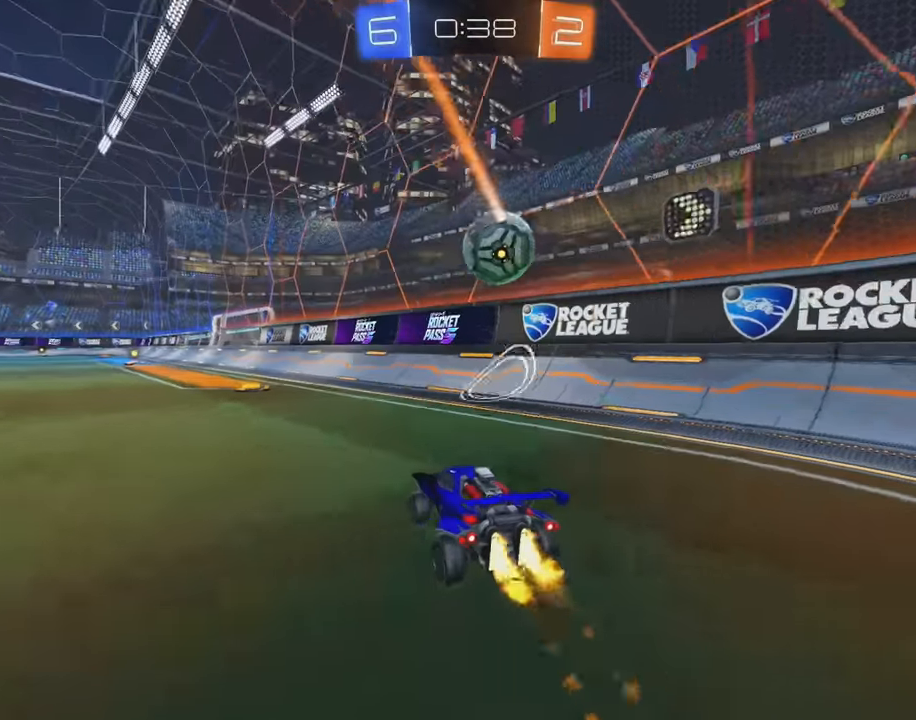
{"buttons": ["R2"], "left_stick": "left", "events": [[183, "L1", "down"], [250, "B", "up"], [317, "L1", "up"]]}
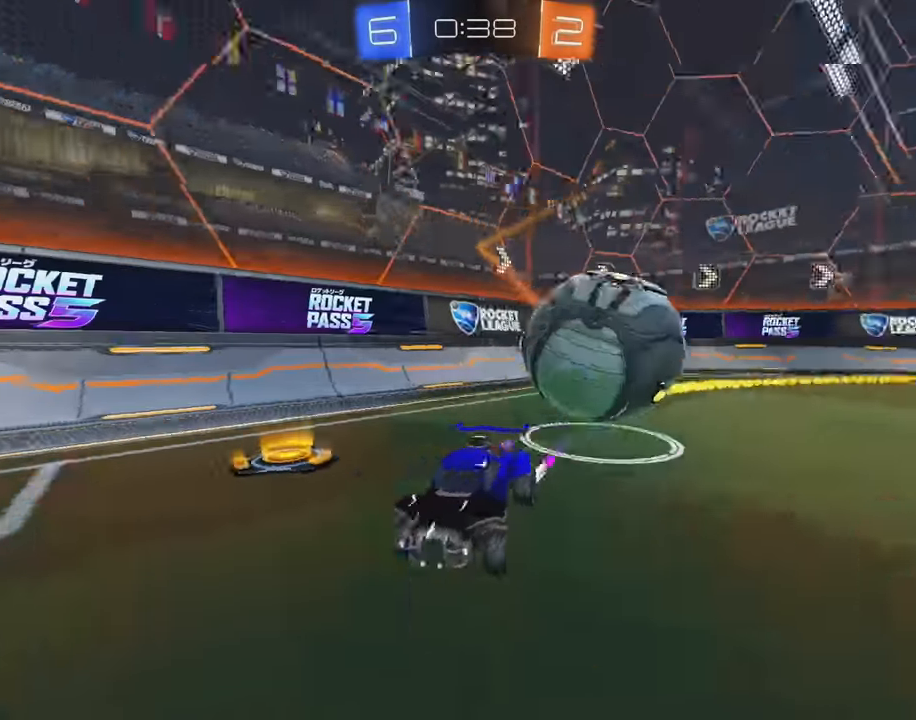
{"buttons": ["R2"], "left_stick": "left", "events": [[50, "R2", "up"], [83, "left_stick", "right"], [117, "L2", "down"], [150, "left_stick", "down-right"], [333, "R2", "down"], [350, "L2", "up"], [383, "B", "down"], [450, "B", "up"], [483, "left_stick", "left"]]}
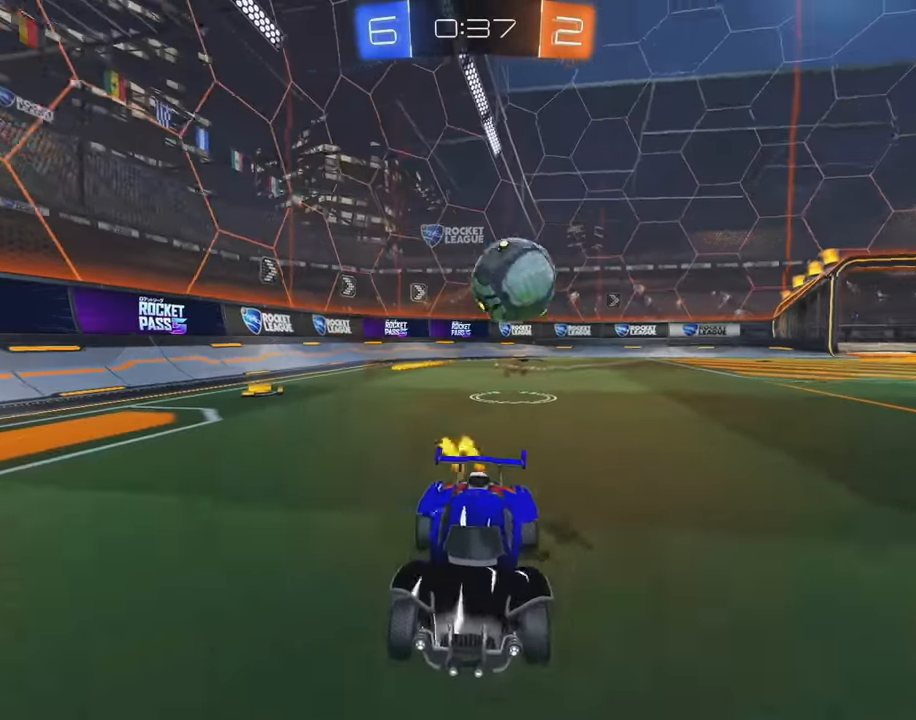
{"buttons": ["R2"], "left_stick": "left", "events": [[67, "L1", "down"], [283, "L1", "up"]]}
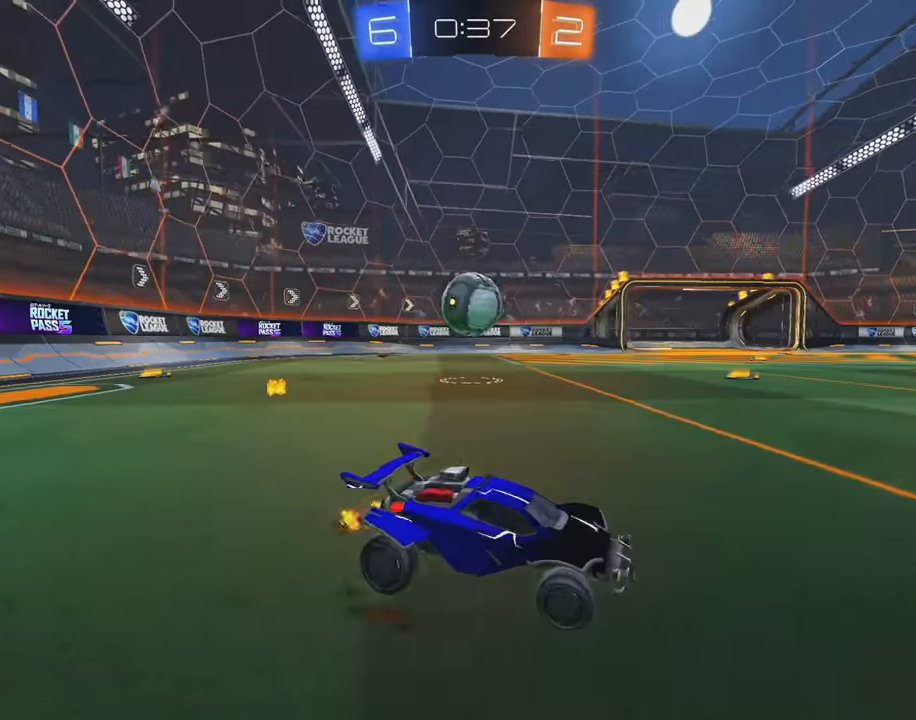
{"buttons": [], "left_stick": "left", "events": [[33, "R2", "up"]]}
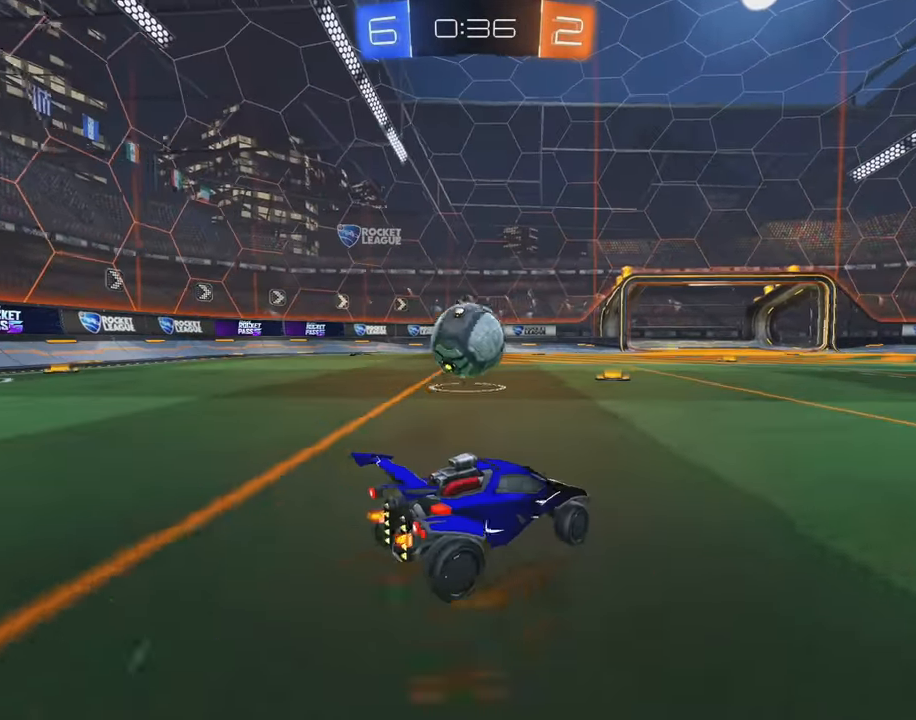
{"buttons": ["A", "B", "L1", "R2"], "left_stick": "up", "events": [[17, "R2", "down"], [100, "B", "down"], [233, "left_stick", "down"], [250, "A", "down"], [400, "A", "up"], [400, "left_stick", "up"], [417, "L1", "down"], [450, "A", "down"]]}
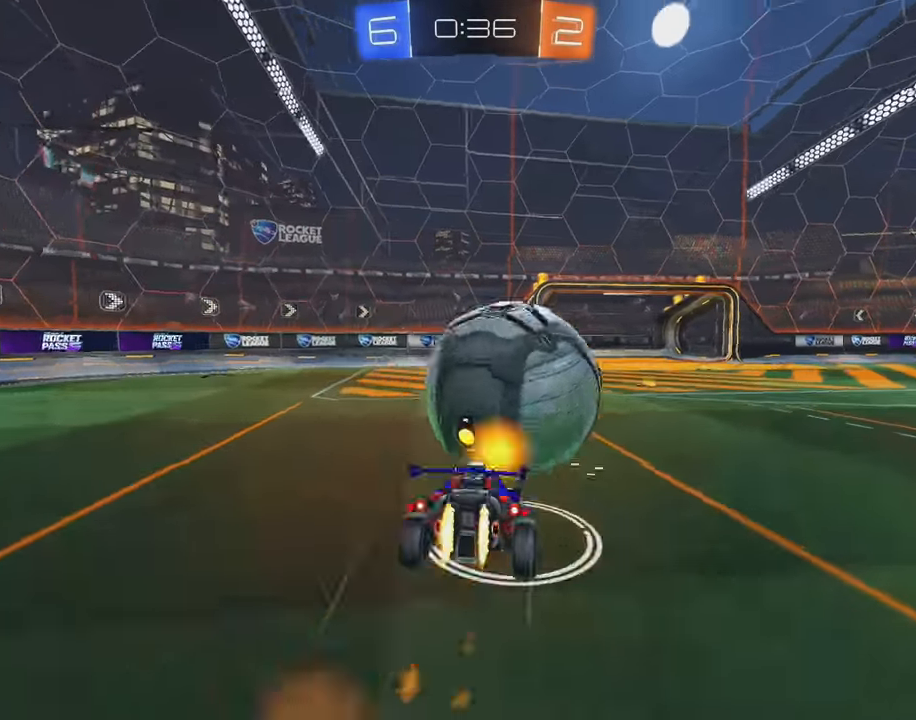
{"buttons": [], "left_stick": "center", "events": [[50, "A", "up"], [50, "left_stick", "down"], [117, "B", "up"], [200, "R2", "up"], [250, "L1", "up"], [283, "left_stick", "center"]]}
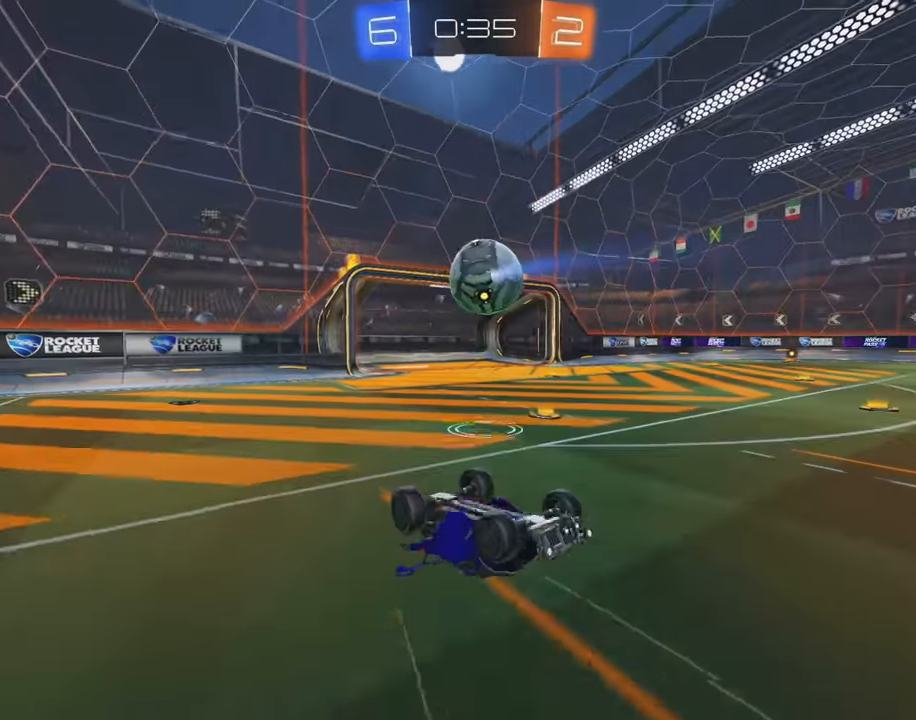
{"buttons": [], "left_stick": "right", "events": [[50, "L1", "down"], [67, "left_stick", "up"], [183, "L1", "up"], [400, "left_stick", "right"]]}
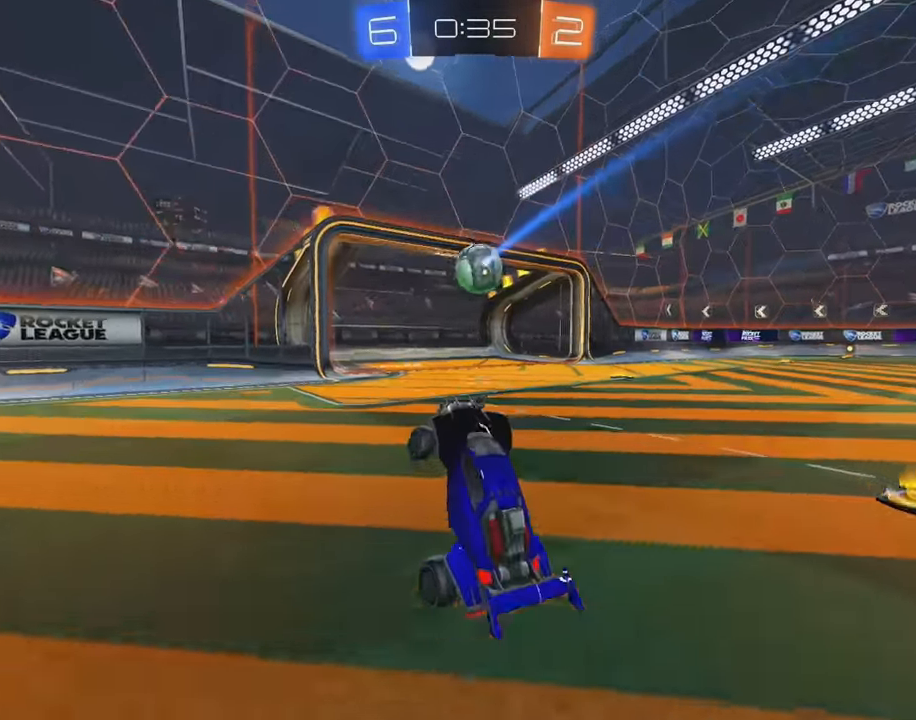
{"buttons": ["Y", "L1"], "left_stick": "right", "events": [[267, "L1", "down"], [283, "A", "down"], [333, "A", "up"], [400, "A", "down"], [433, "A", "up"], [483, "Y", "down"]]}
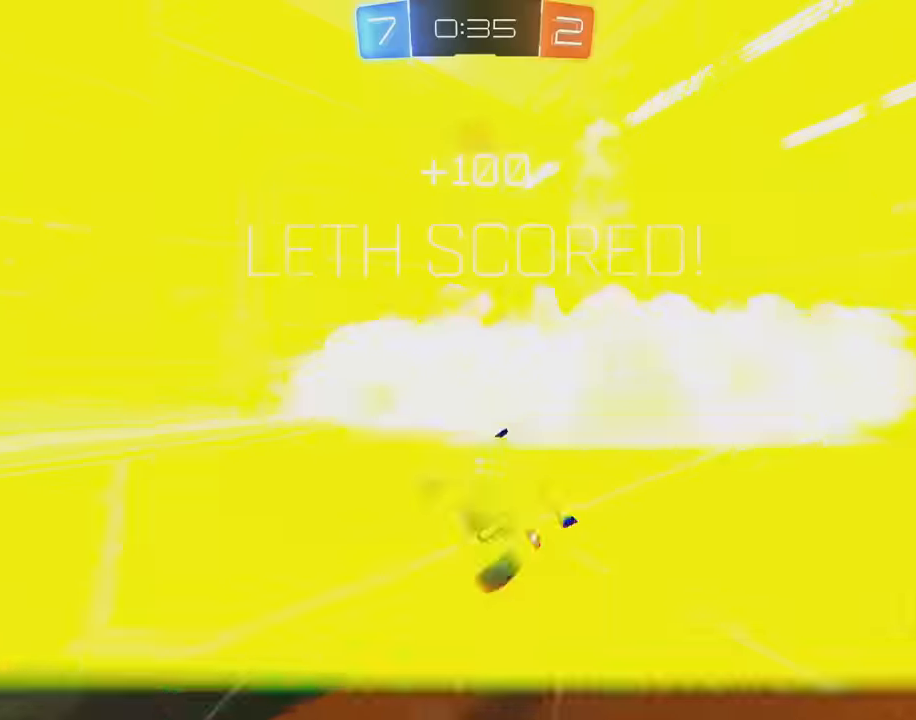
{"buttons": ["B"], "left_stick": "center"}
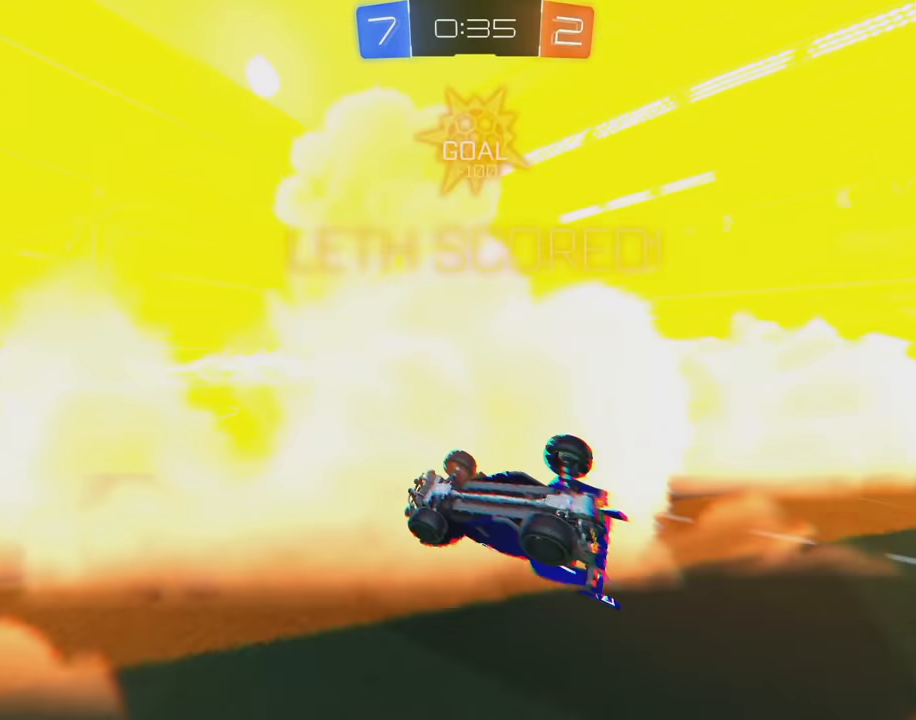
{"buttons": ["L1", "R2"], "left_stick": "right", "events": [[134, "R2", "down"], [267, "left_stick", "right"], [350, "B", "up"], [484, "L1", "down"]]}
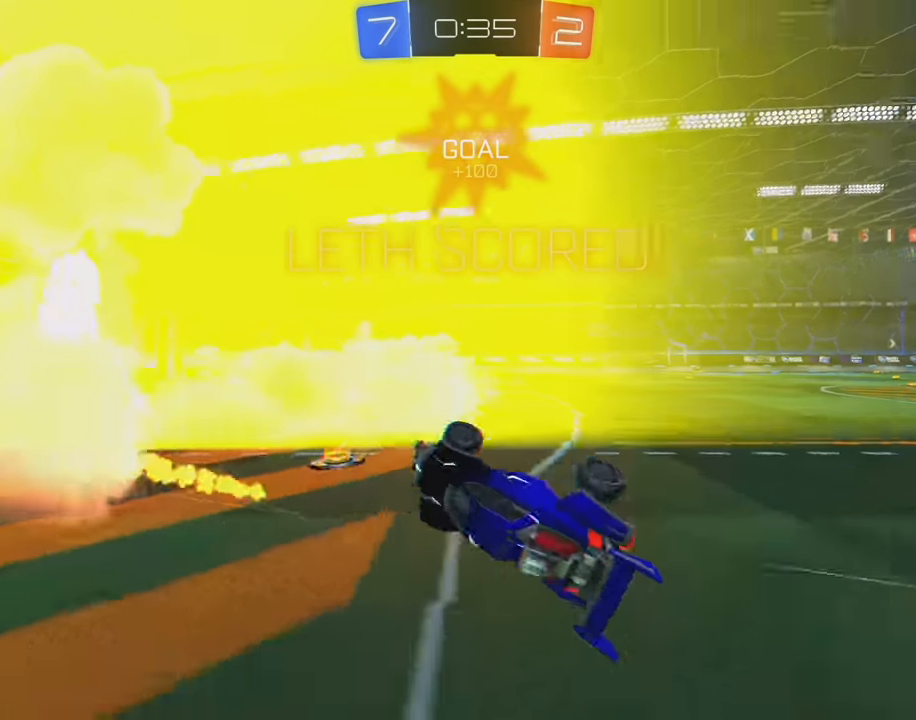
{"buttons": ["L1"], "left_stick": "down", "events": [[17, "left_stick", "up-right"], [67, "R2", "up"], [134, "left_stick", "up"], [284, "left_stick", "center"], [417, "left_stick", "down"]]}
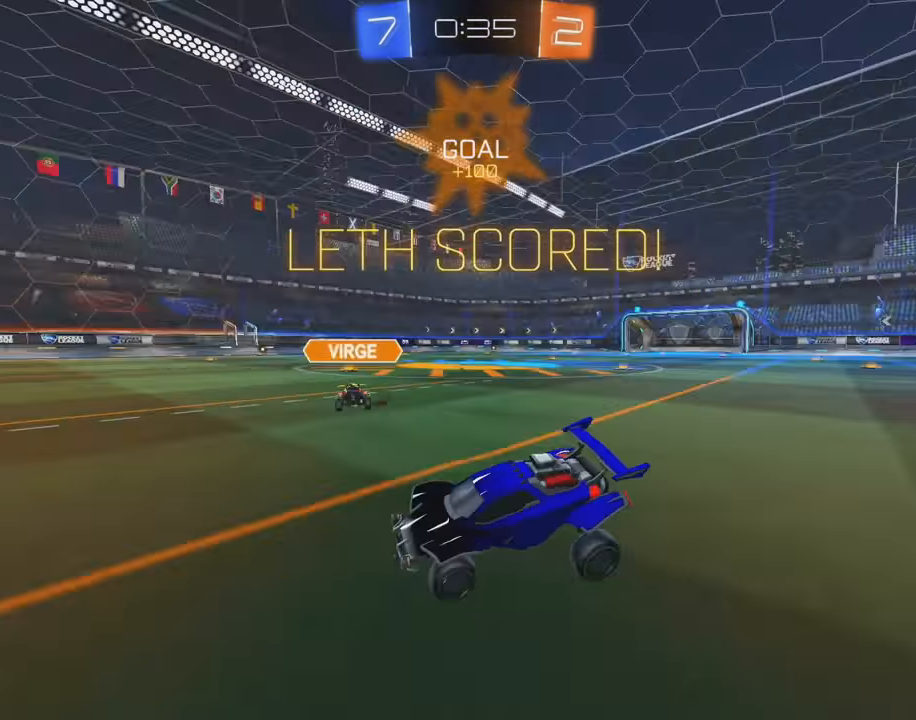
{"buttons": ["L1"], "left_stick": "right", "events": [[67, "A", "down"], [134, "A", "up"], [184, "A", "down"], [300, "A", "up"], [417, "A", "down"], [467, "left_stick", "right"], [484, "A", "up"]]}
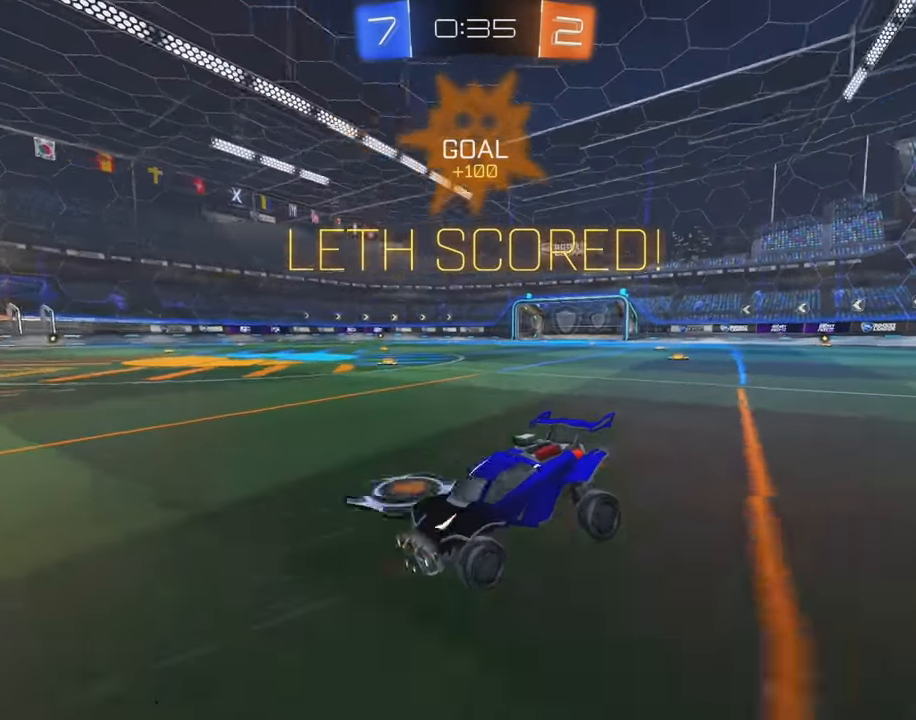
{"buttons": ["L1"], "left_stick": "up", "events": [[134, "left_stick", "down"], [217, "A", "down"], [317, "A", "up"], [384, "A", "down"], [484, "A", "up"], [500, "left_stick", "up"]]}
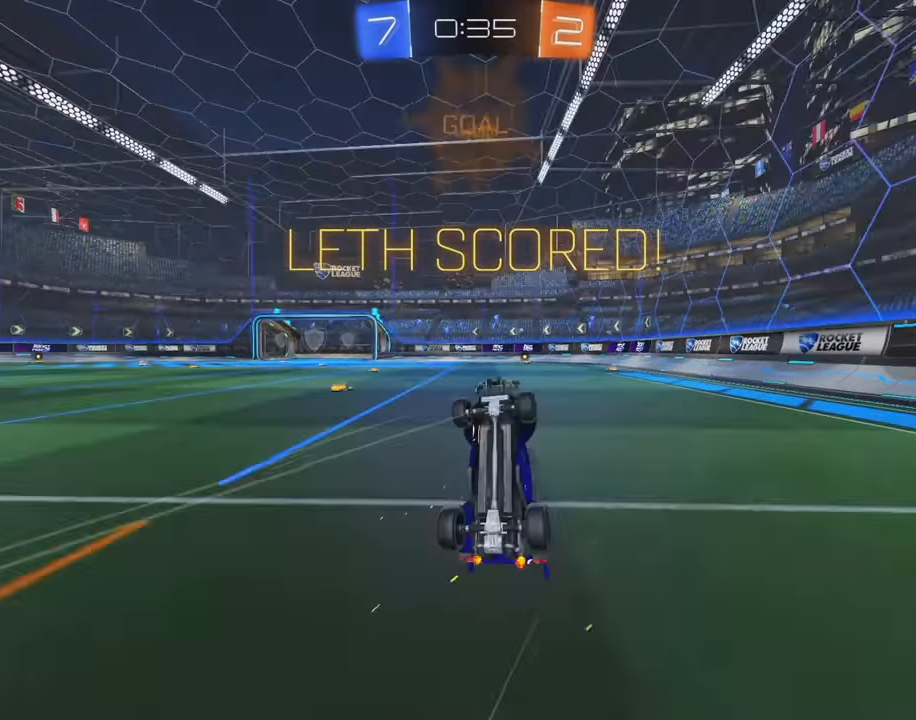
{"buttons": ["B", "L1"], "left_stick": "right", "events": [[34, "B", "down"], [284, "left_stick", "up-right"], [384, "left_stick", "right"]]}
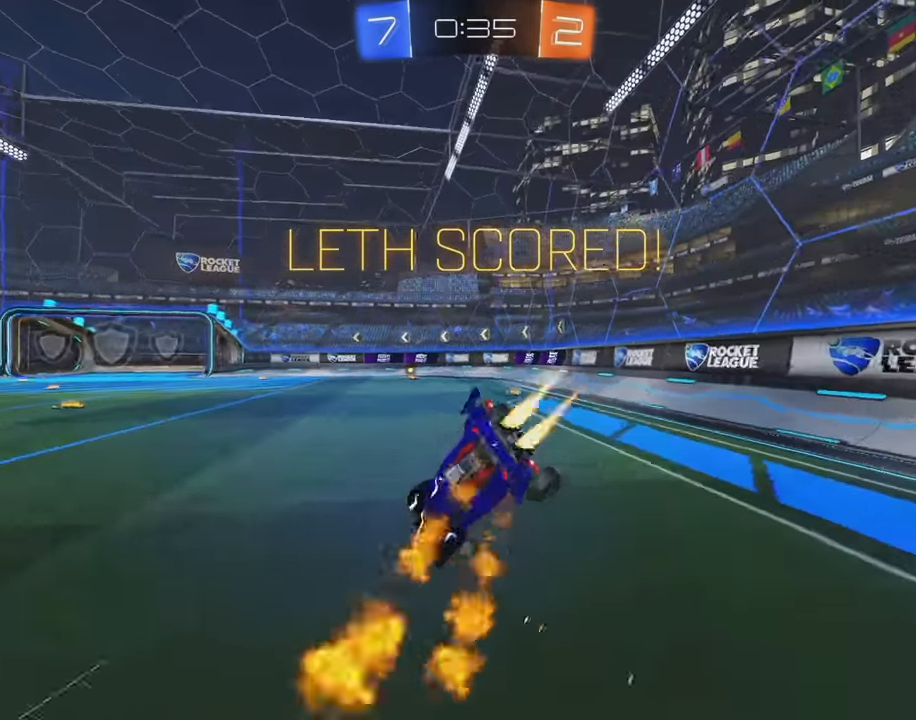
{"buttons": ["B", "L1"], "left_stick": "center", "events": [[134, "left_stick", "down-right"], [367, "A", "down"], [367, "left_stick", "up-right"], [450, "A", "up"], [484, "left_stick", "center"]]}
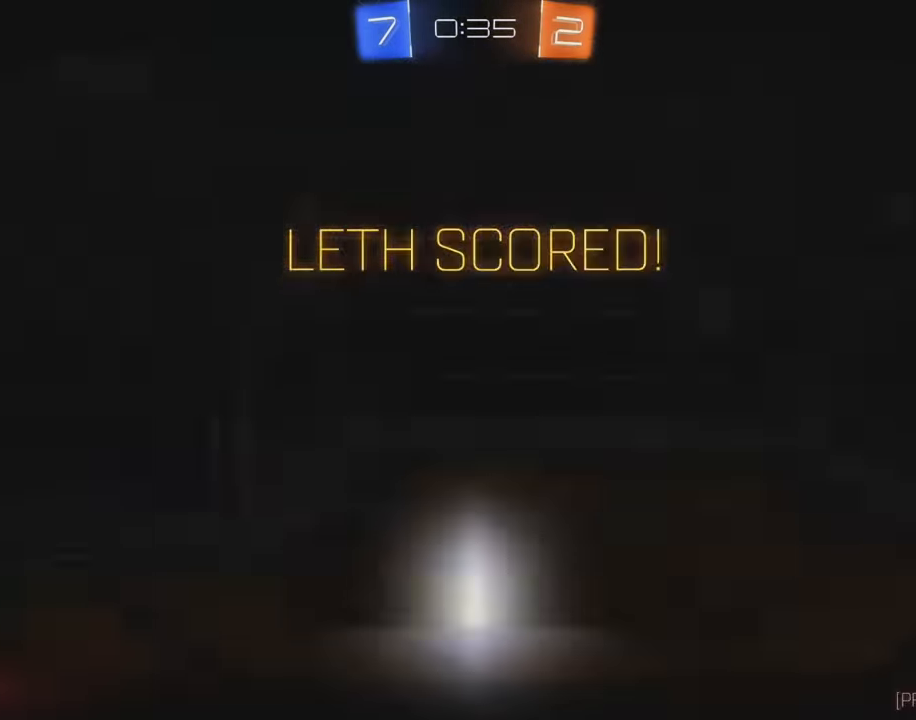
{"buttons": [], "left_stick": "center", "events": [[34, "A", "down"], [84, "A", "up"], [184, "A", "down"], [250, "A", "up"], [267, "L1", "up"], [300, "B", "up"], [384, "A", "down"], [467, "A", "up"]]}
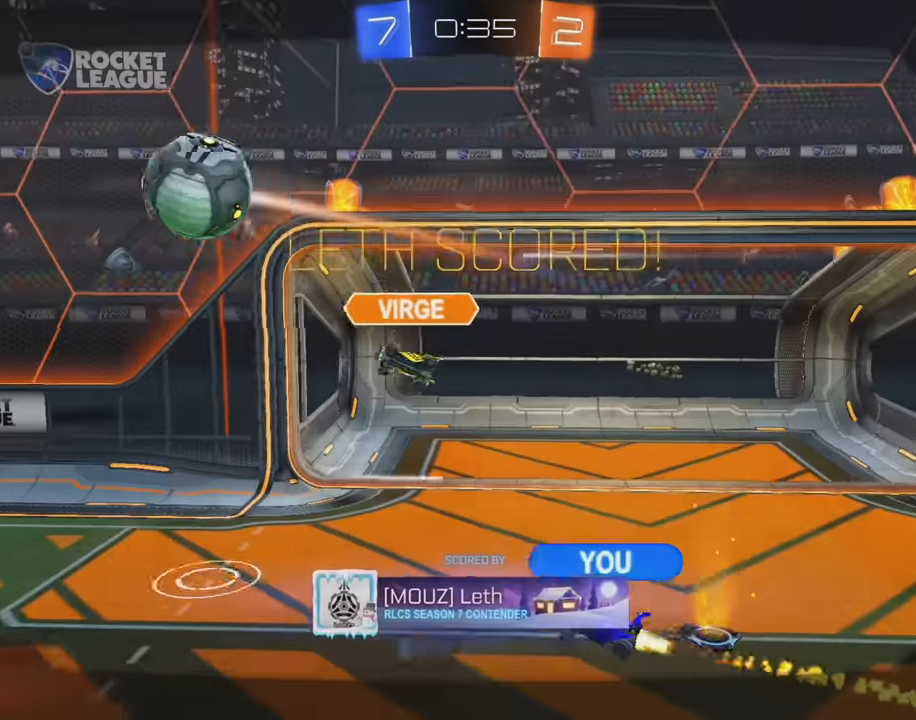
{"buttons": ["A"], "left_stick": "center", "events": [[34, "A", "down"], [100, "A", "up"], [184, "A", "down"], [267, "A", "up"], [334, "A", "down"], [417, "A", "up"], [500, "A", "down"]]}